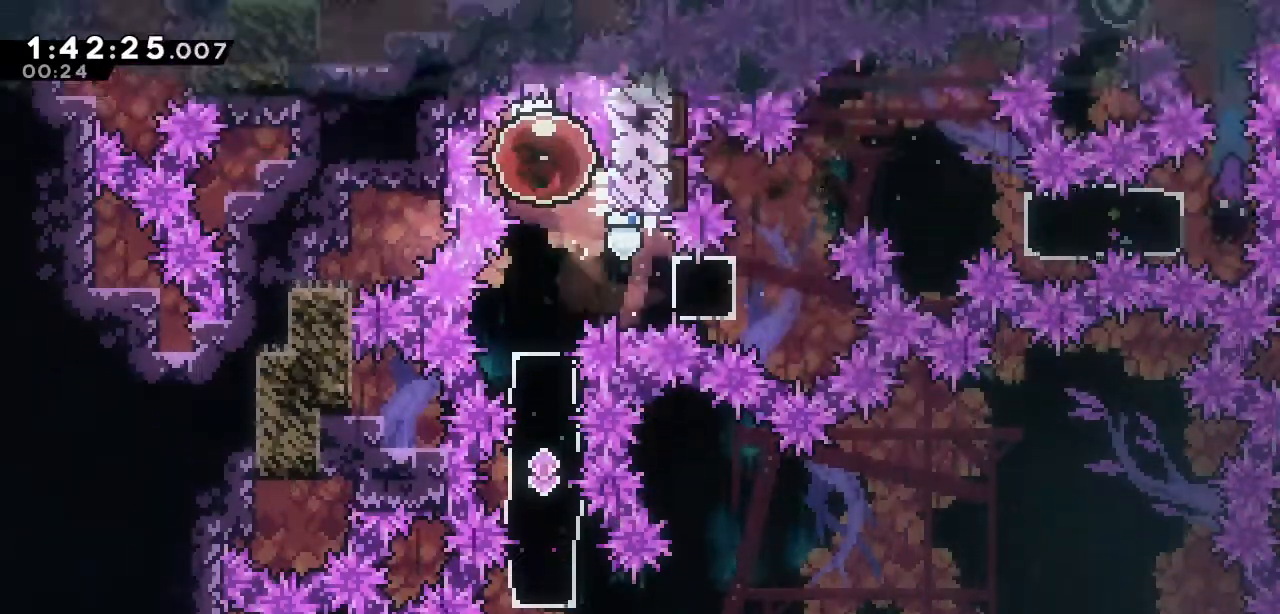
Gameplay with keyboard; each line is a JSON object with the keys held at the frame after it. "events" lists presses ("down") and releases ("up") of "a", "d", "down", "left", "right", "s", "up", "w" and "x" between this image and that frame as [ms after this image, input, new state], when the widget could be followed in between. No other keys are recorded. Mouse input is not recorded.
{"keys": [], "events": [[167, "s", "up"], [217, "down", "up"]]}
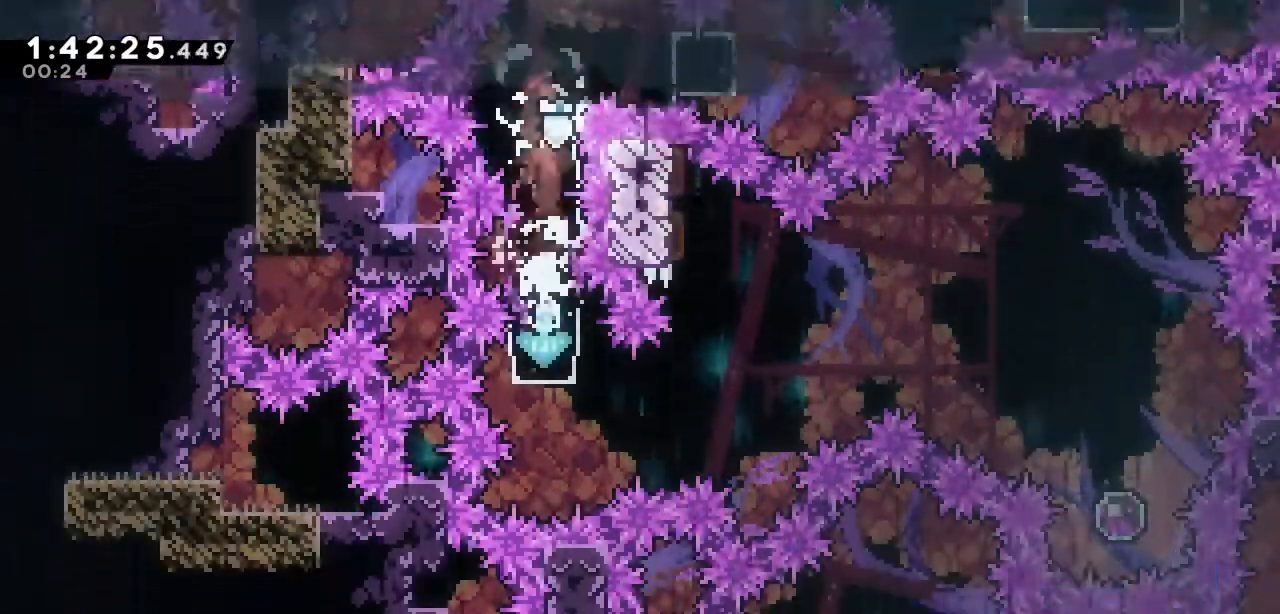
{"keys": ["left", "s"], "events": [[133, "right", "down"], [183, "a", "down"], [183, "s", "down"], [233, "a", "up"], [367, "right", "up"], [367, "s", "up"], [417, "left", "down"], [467, "s", "down"]]}
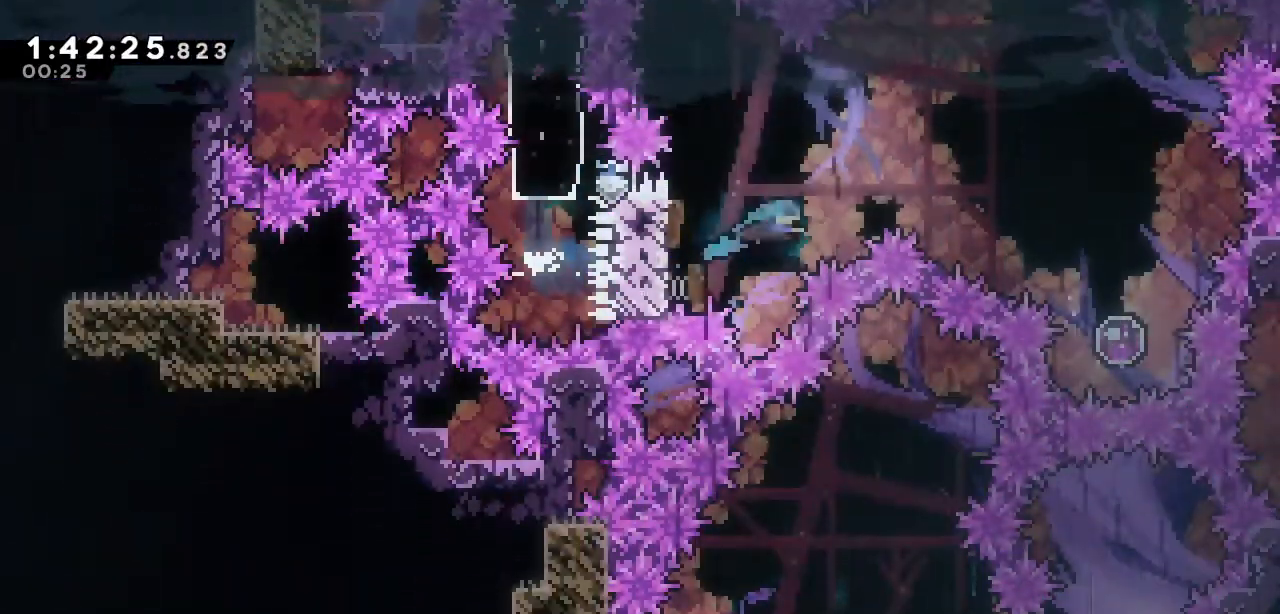
{"keys": ["right"], "events": [[150, "s", "up"], [200, "left", "up"], [200, "right", "down"]]}
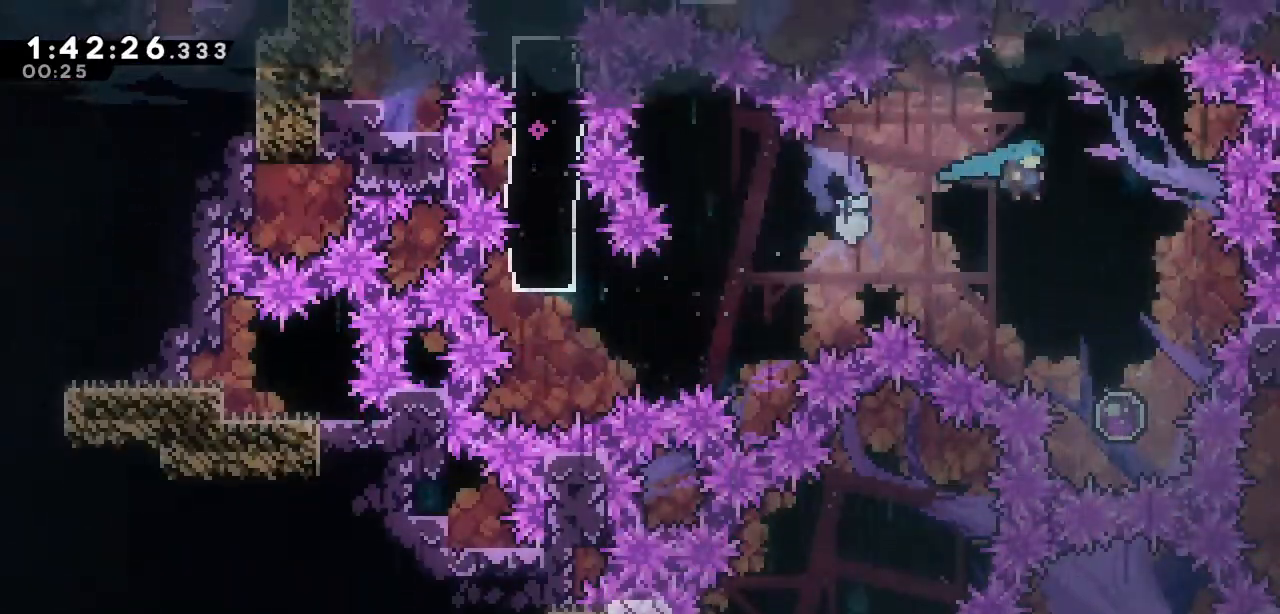
{"keys": ["down", "s"], "events": [[217, "right", "up"], [400, "down", "down"], [450, "s", "down"]]}
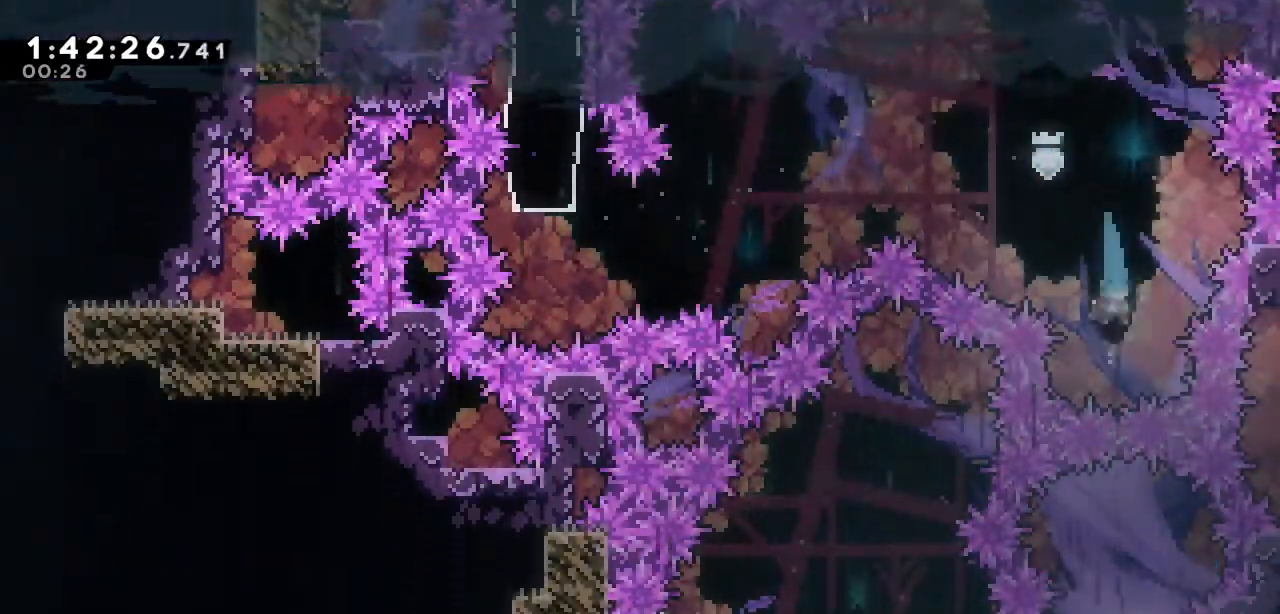
{"keys": [], "events": [[83, "s", "up"], [133, "down", "up"]]}
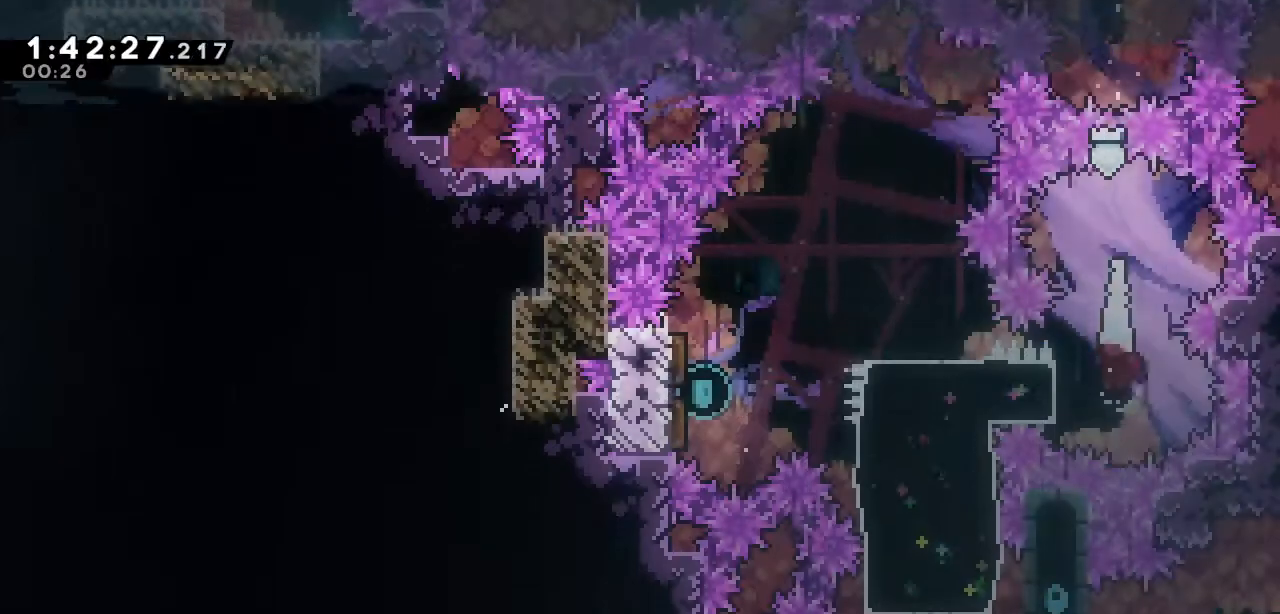
{"keys": ["left"], "events": [[17, "left", "down"], [67, "s", "down"], [200, "s", "up"]]}
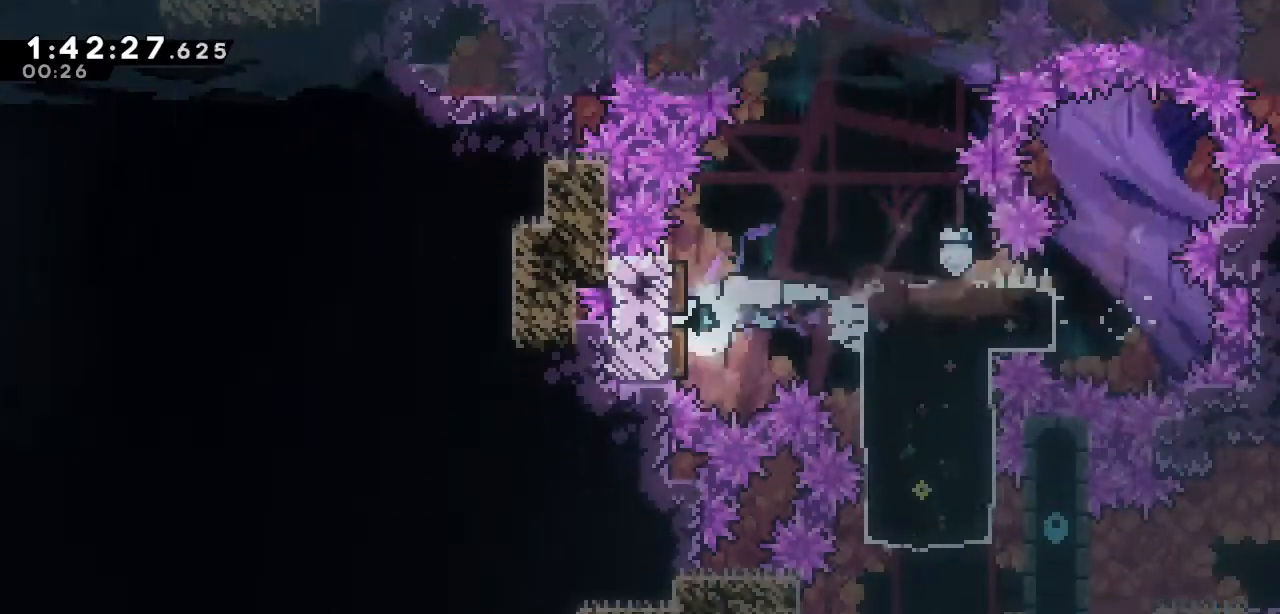
{"keys": ["down"], "events": [[33, "left", "up"], [267, "down", "down"], [317, "s", "down"], [500, "s", "up"]]}
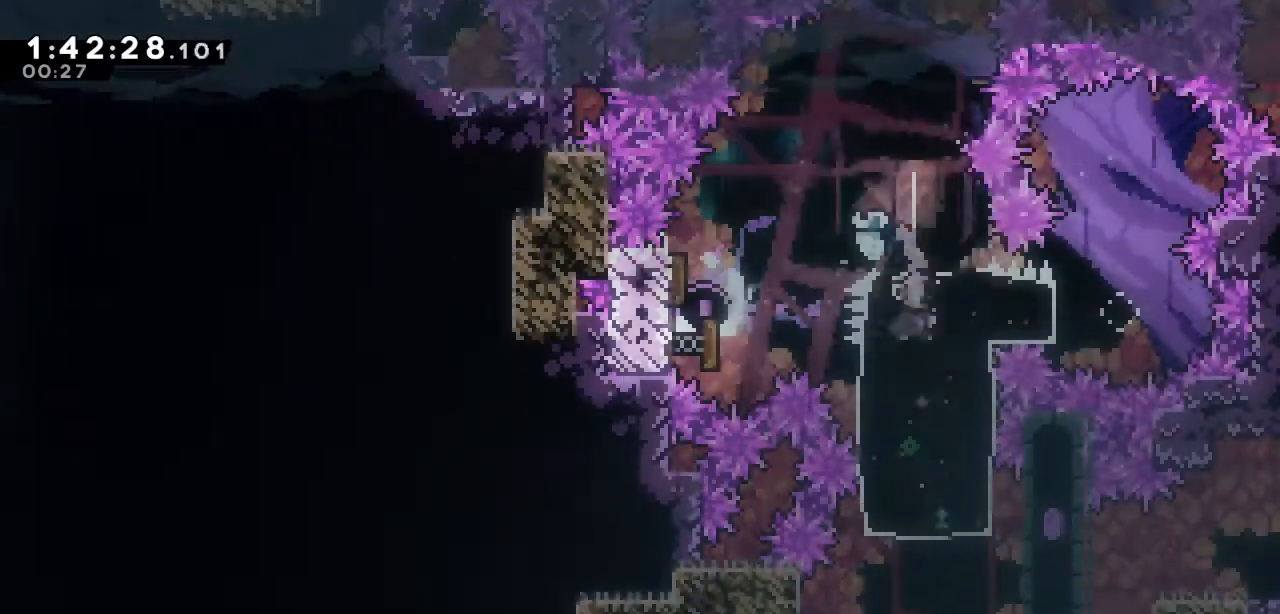
{"keys": ["a", "right"], "events": [[50, "down", "up"], [417, "right", "down"], [467, "a", "down"]]}
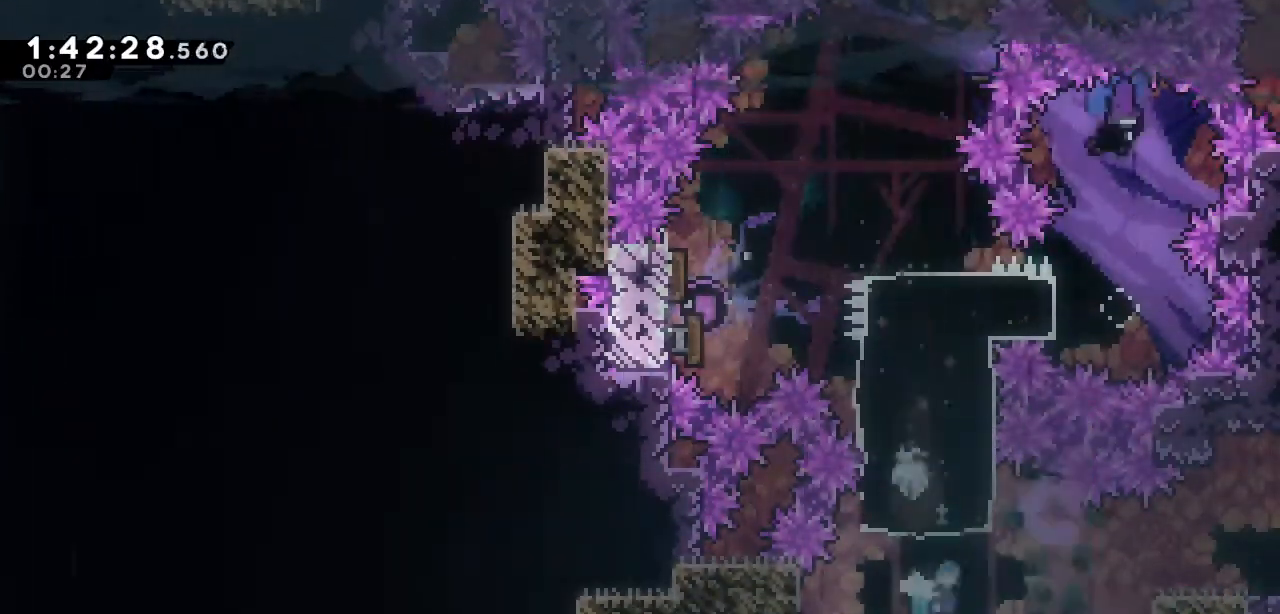
{"keys": ["d", "right"], "events": [[117, "a", "up"], [200, "s", "down"], [350, "d", "down"], [350, "s", "up"]]}
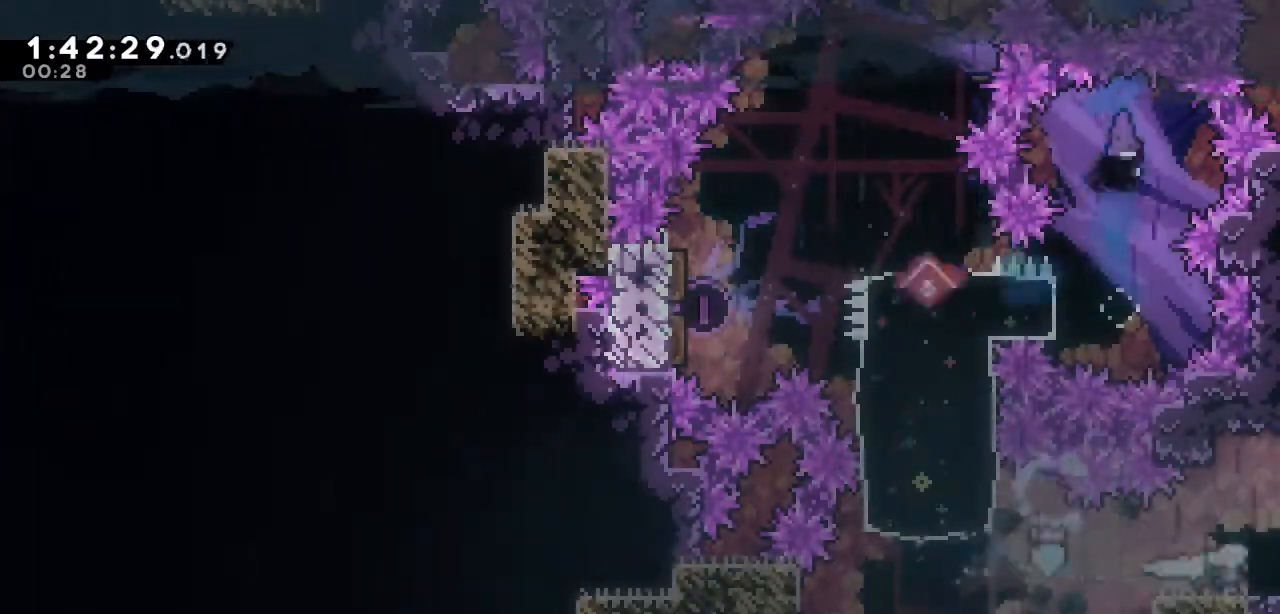
{"keys": ["right"], "events": [[133, "d", "up"]]}
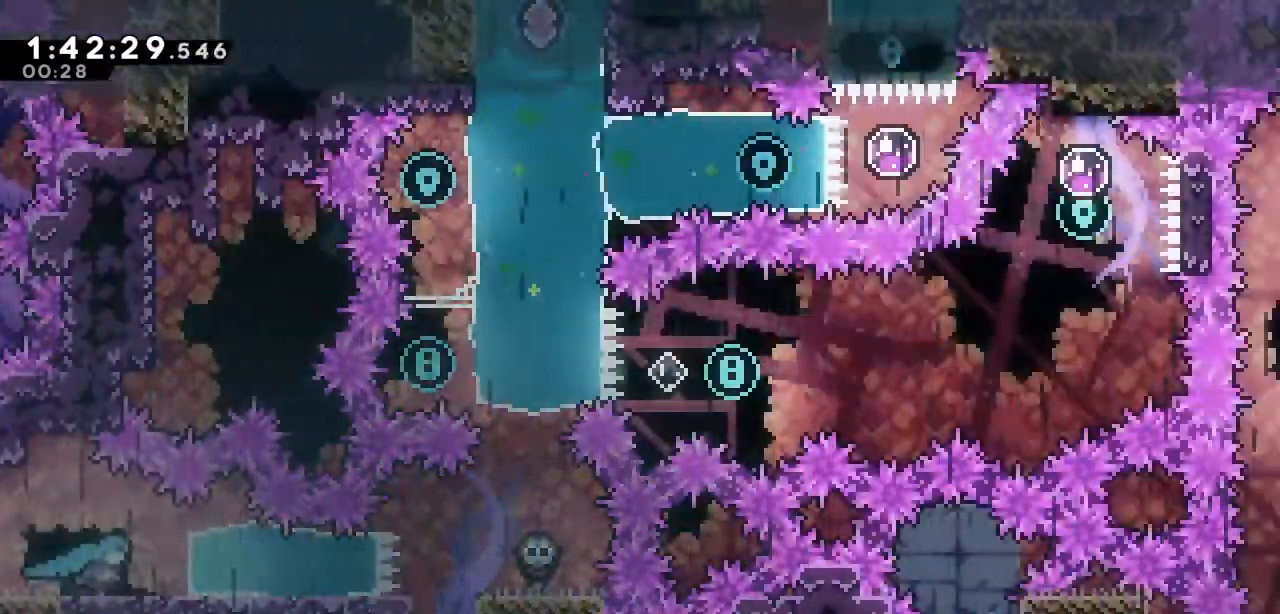
{"keys": ["right", "s"], "events": [[333, "s", "down"]]}
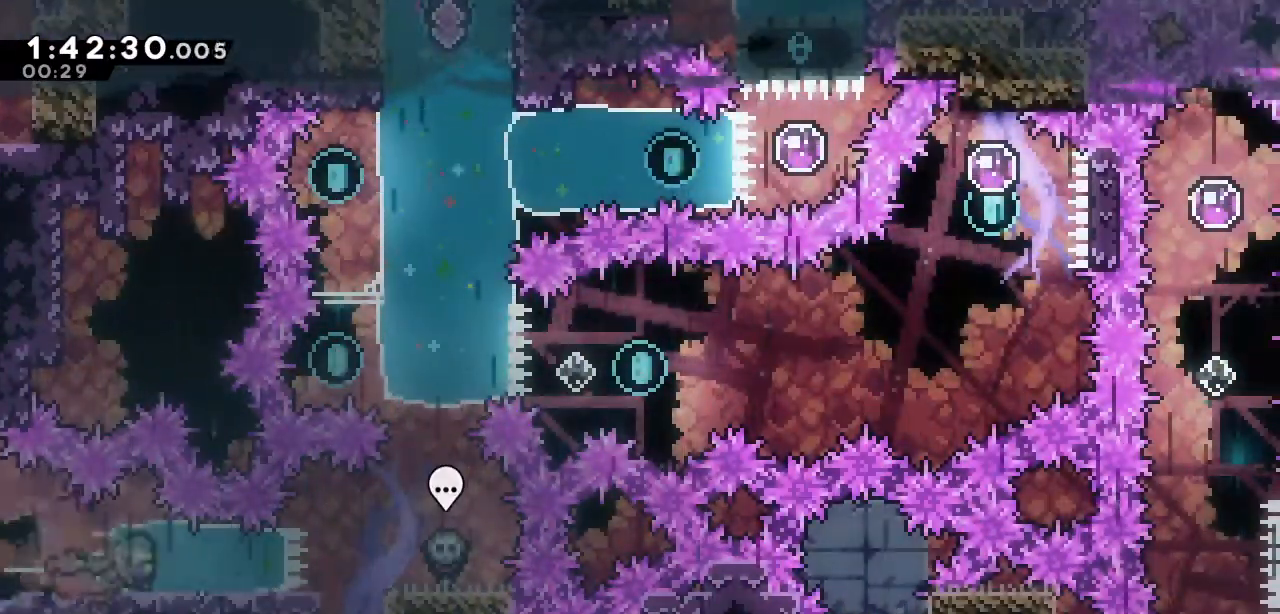
{"keys": [], "events": [[17, "s", "up"], [250, "right", "up"]]}
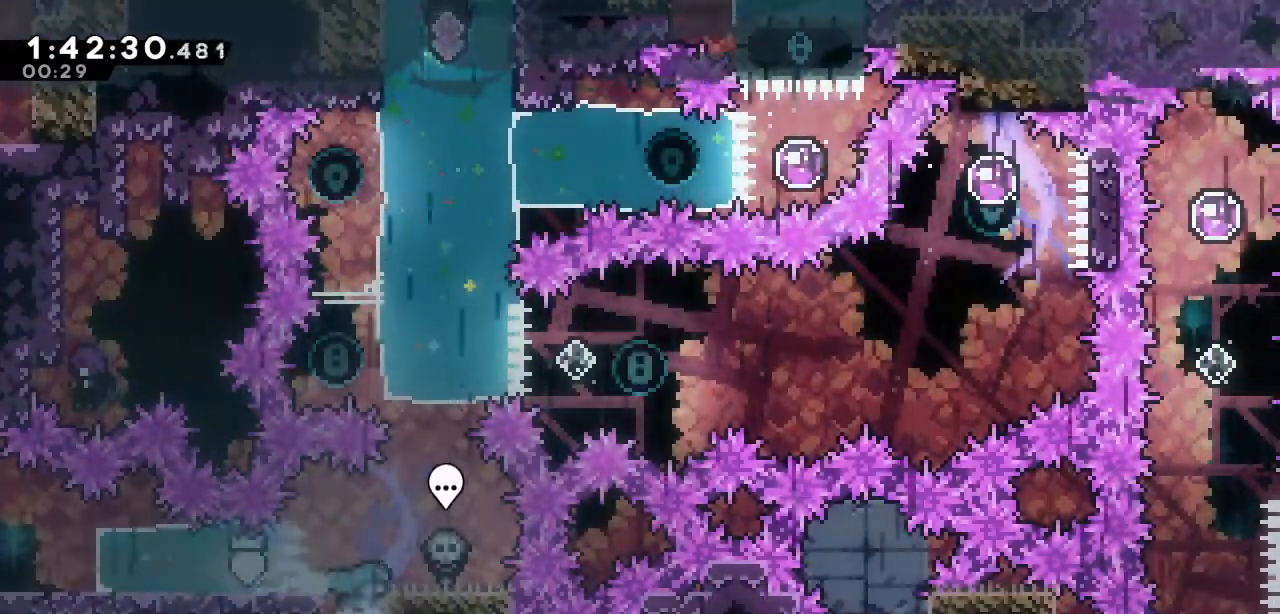
{"keys": ["s", "up"], "events": [[117, "a", "down"], [167, "right", "down"], [400, "a", "up"], [400, "right", "up"], [400, "up", "down"], [450, "s", "down"]]}
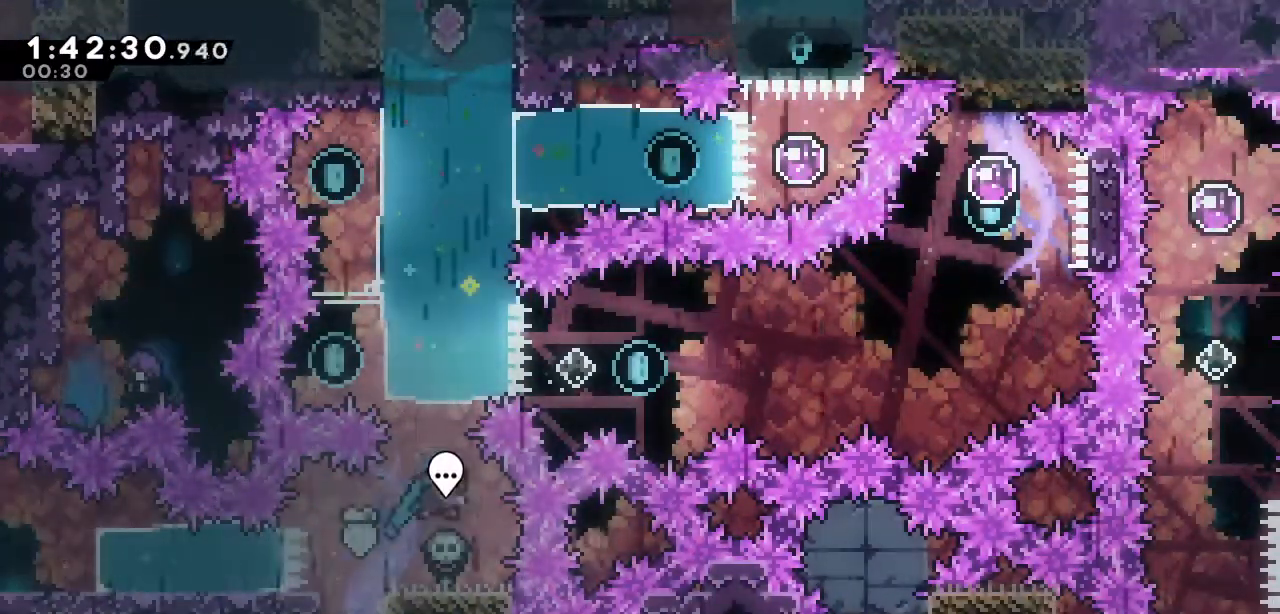
{"keys": [], "events": [[150, "s", "up"], [183, "up", "up"]]}
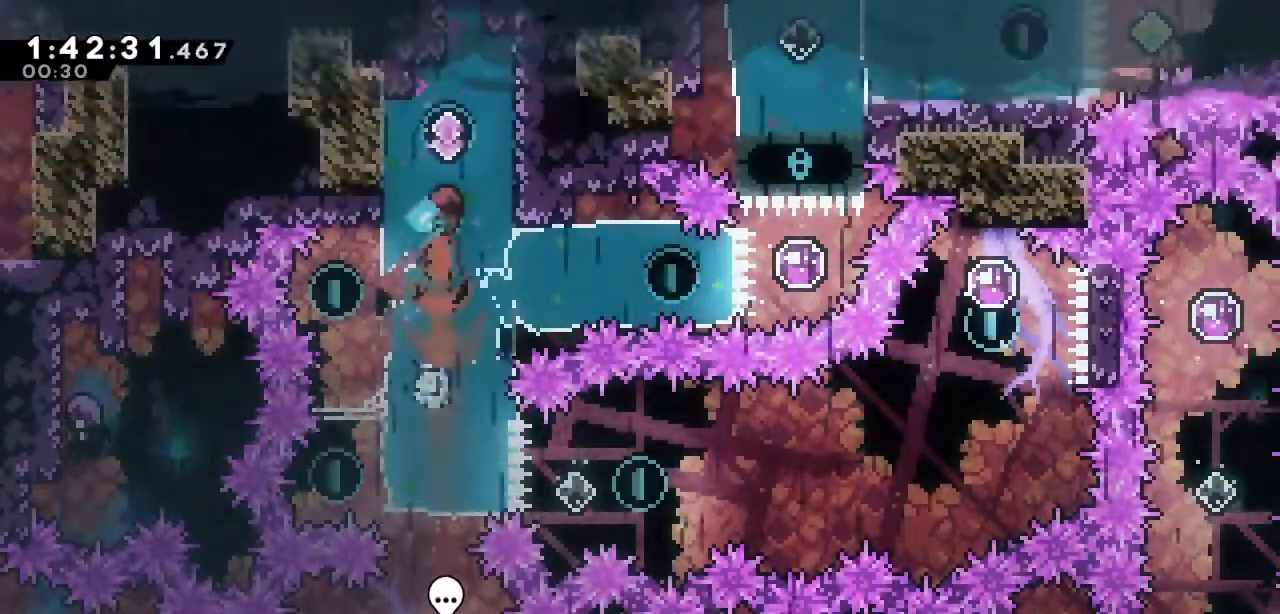
{"keys": ["right", "s"], "events": [[200, "down", "down"], [200, "s", "down"], [383, "down", "up"], [383, "s", "up"], [433, "right", "down"], [483, "s", "down"]]}
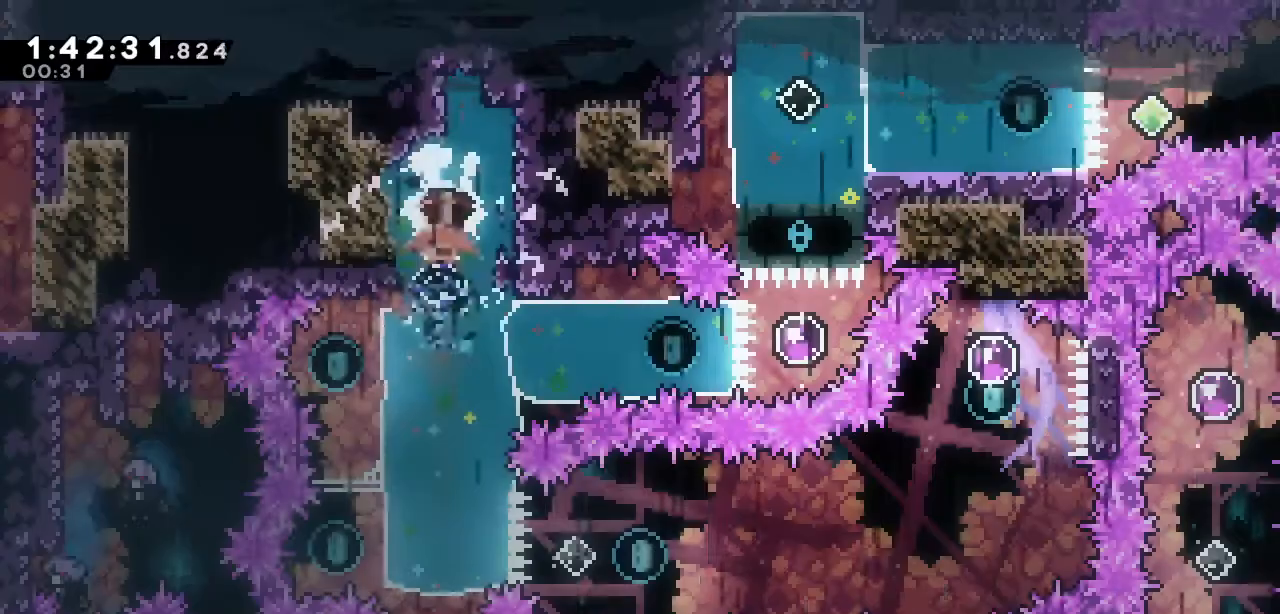
{"keys": ["left", "s"], "events": [[117, "s", "up"], [267, "right", "up"], [500, "left", "down"], [500, "s", "down"]]}
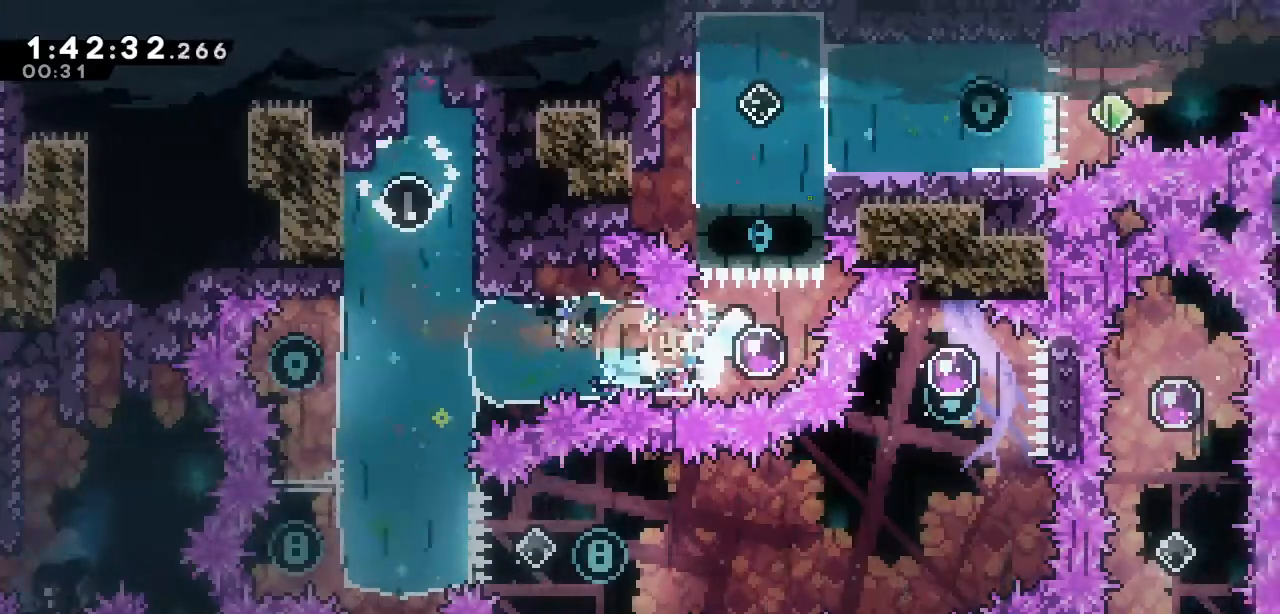
{"keys": ["d", "right"], "events": [[183, "s", "up"], [233, "d", "down"], [233, "left", "up"], [233, "right", "down"]]}
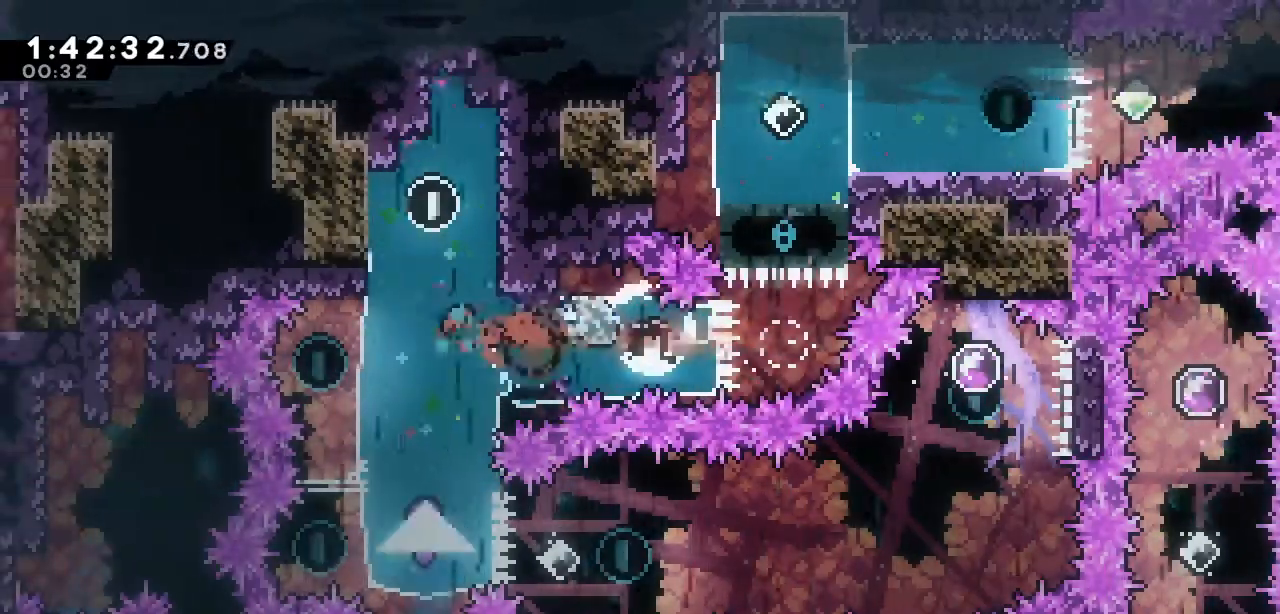
{"keys": ["d"], "events": [[250, "right", "up"], [383, "down", "down"], [483, "down", "up"]]}
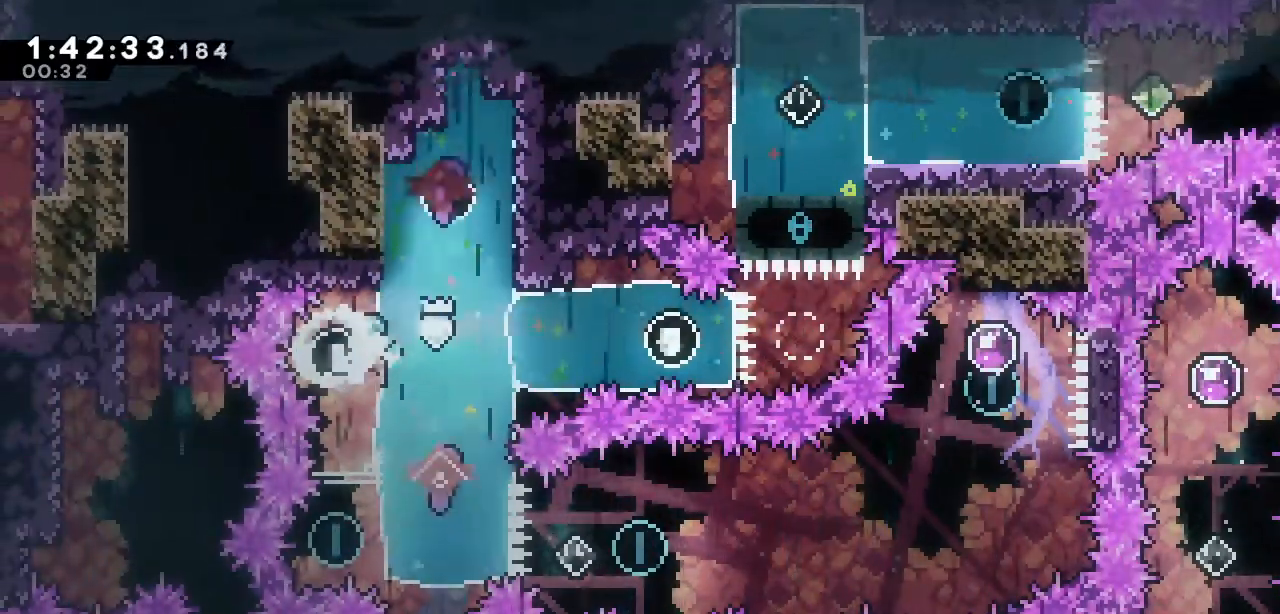
{"keys": ["d", "down"], "events": [[83, "down", "down"], [167, "down", "up"], [267, "down", "down"], [417, "down", "up"], [450, "down", "down"]]}
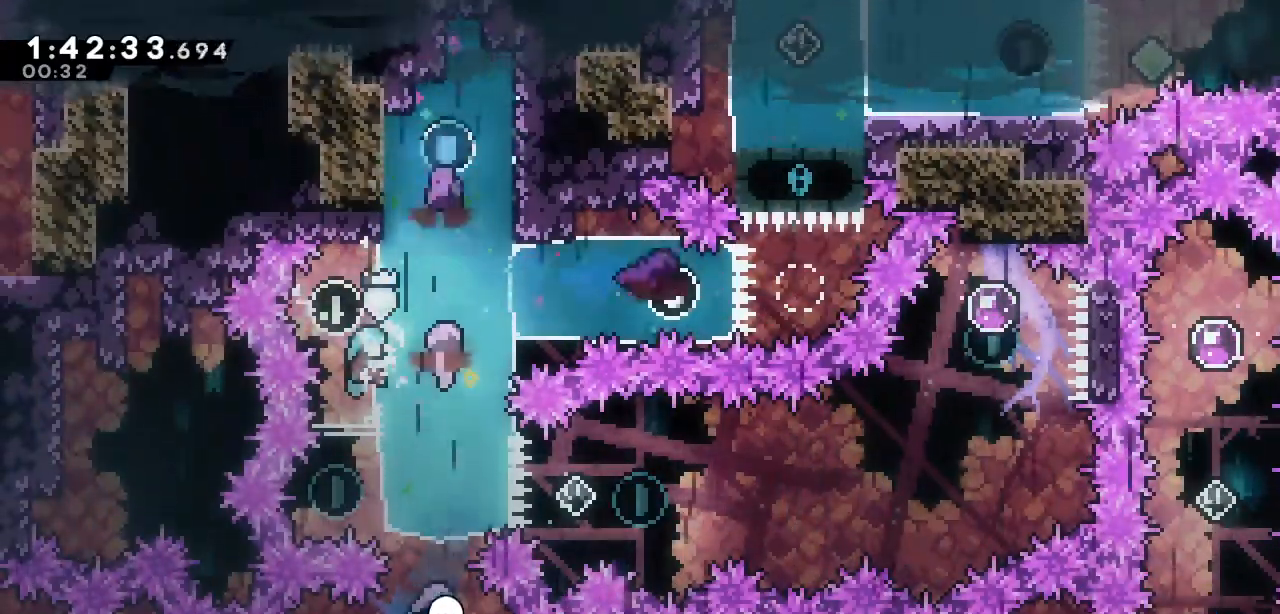
{"keys": ["d"], "events": [[83, "down", "up"], [183, "down", "down"], [283, "down", "up"], [367, "down", "down"], [467, "down", "up"]]}
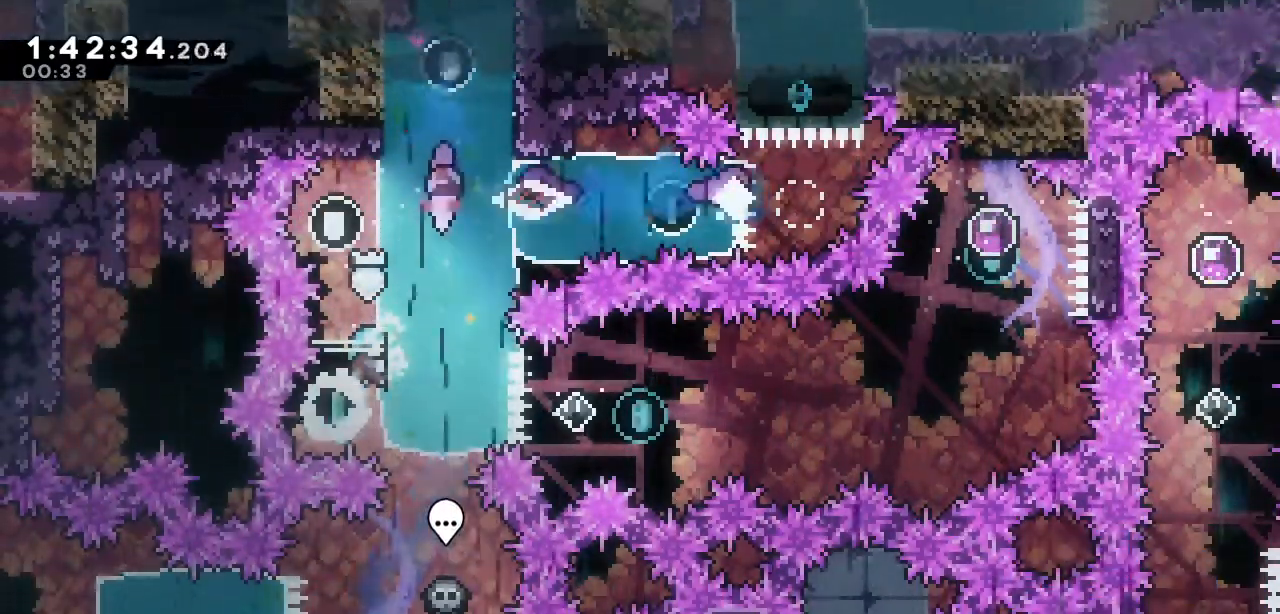
{"keys": ["d", "right", "s"], "events": [[67, "down", "down"], [150, "down", "up"], [333, "right", "down"], [383, "s", "down"]]}
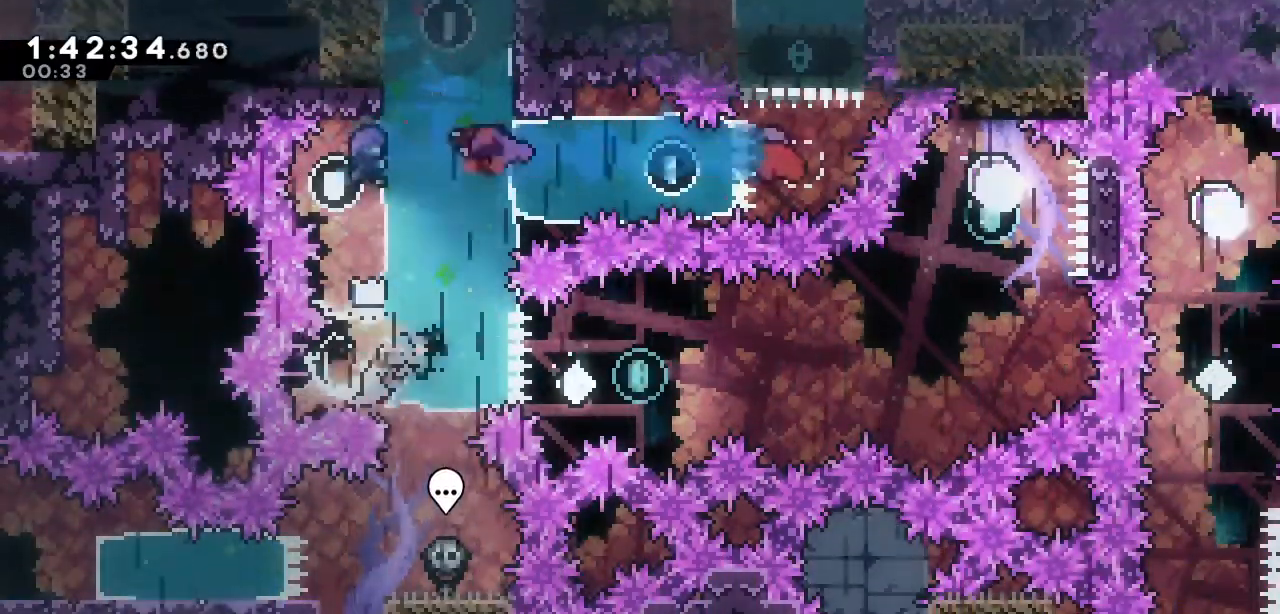
{"keys": ["a", "right", "s"], "events": [[33, "d", "up"], [33, "s", "up"], [217, "a", "down"], [217, "down", "down"], [217, "s", "down"], [500, "down", "up"]]}
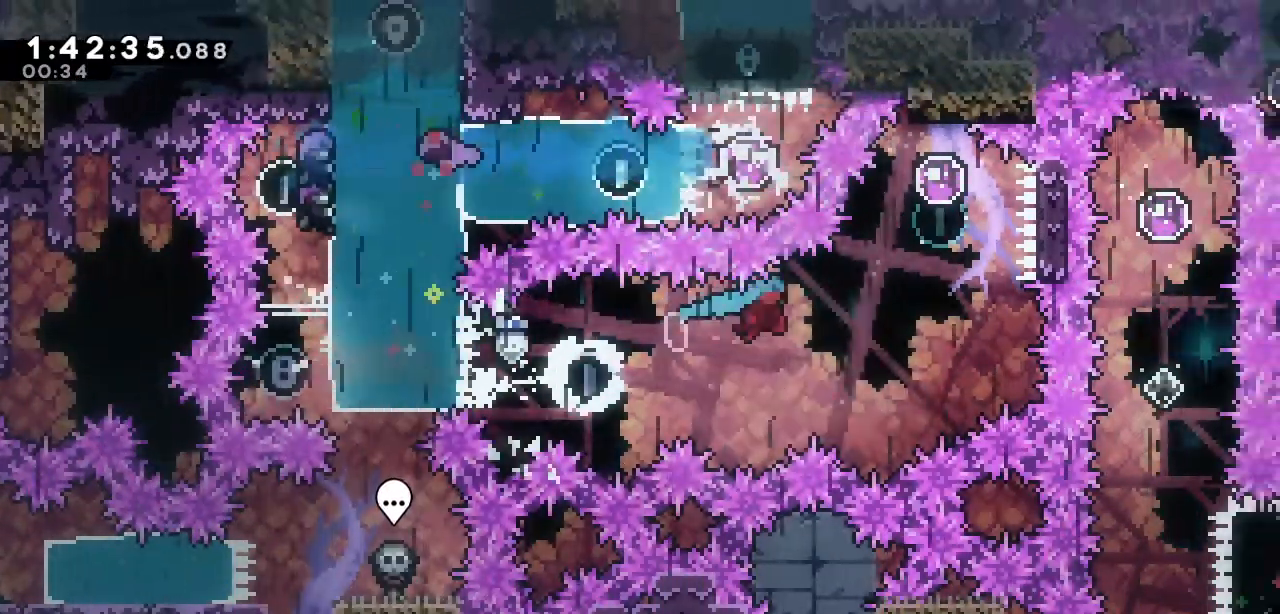
{"keys": [], "events": [[50, "s", "up"], [100, "a", "up"], [133, "right", "up"], [133, "up", "down"], [183, "s", "down"], [317, "s", "up"], [367, "up", "up"]]}
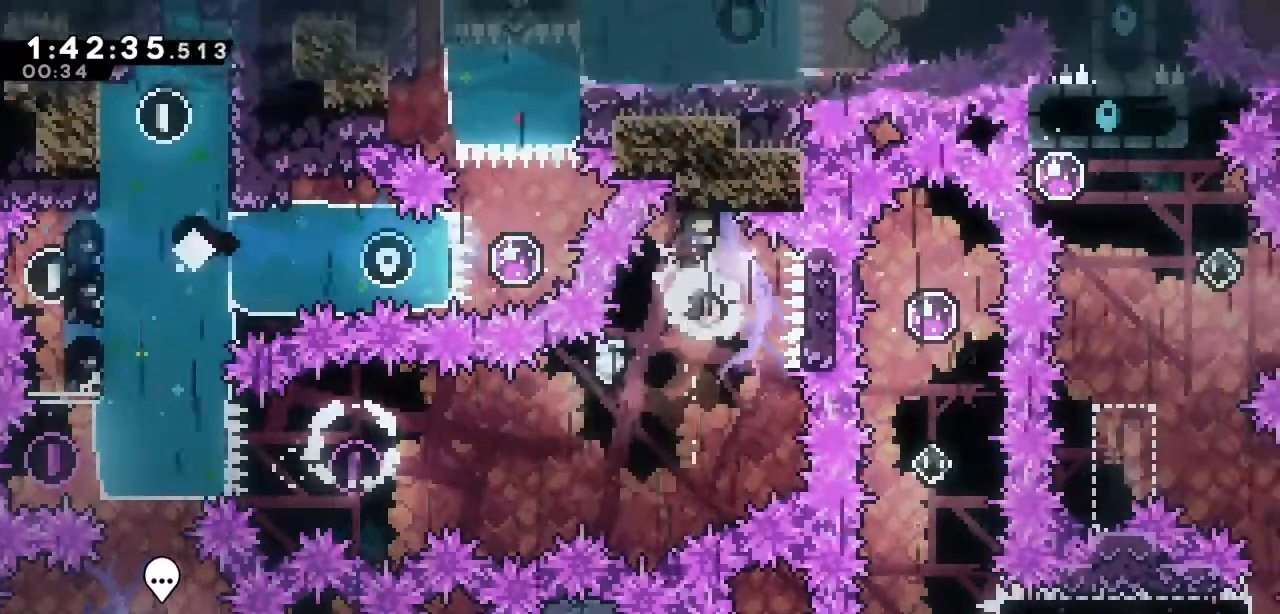
{"keys": ["up"], "events": [[200, "left", "down"], [250, "s", "down"], [383, "s", "up"], [433, "left", "up"], [483, "up", "down"]]}
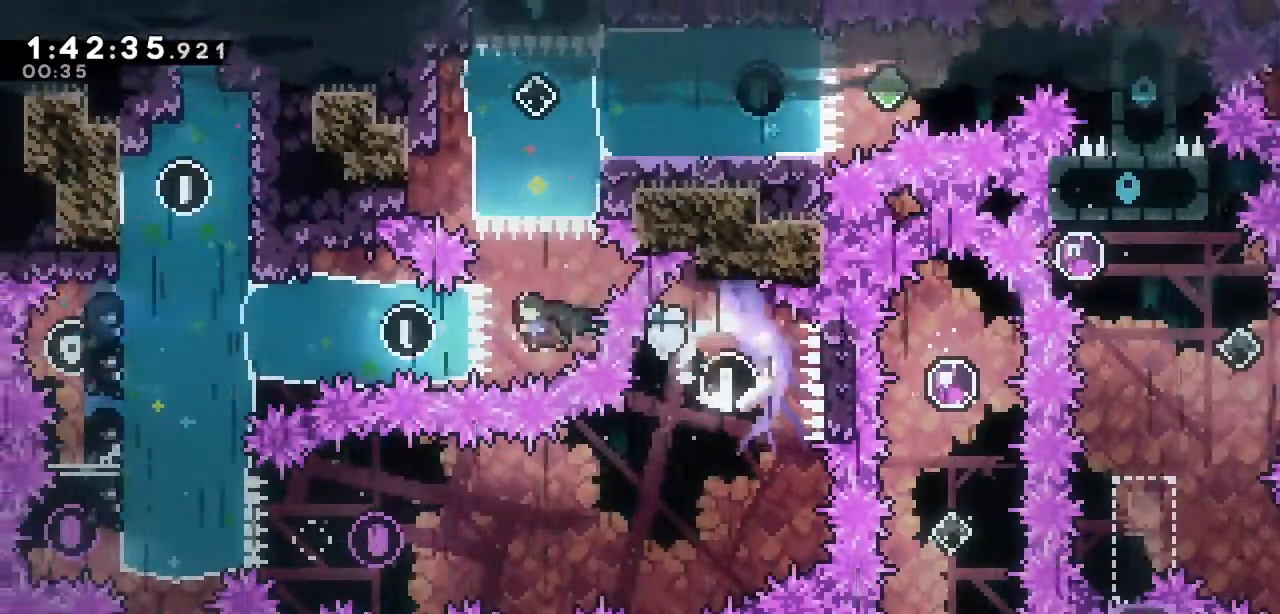
{"keys": ["right", "s"], "events": [[33, "s", "down"], [217, "s", "up"], [267, "up", "up"], [400, "right", "down"], [400, "s", "down"]]}
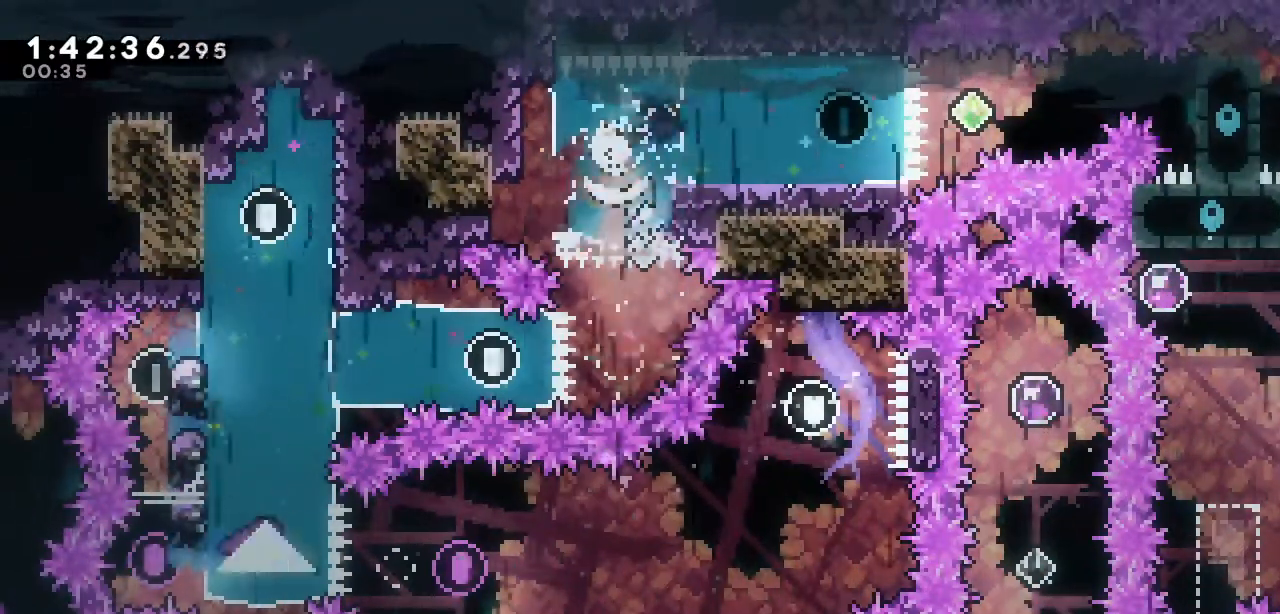
{"keys": ["a", "down", "right", "s"], "events": [[83, "s", "up"], [467, "a", "down"], [467, "down", "down"], [467, "s", "down"]]}
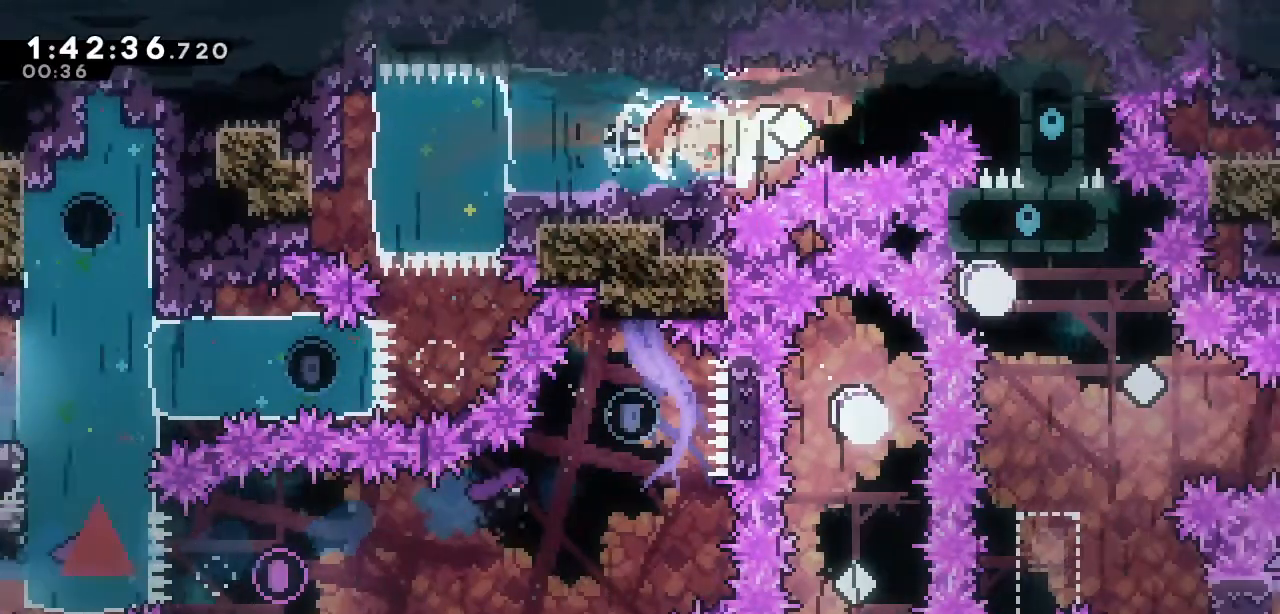
{"keys": ["d", "right"], "events": [[250, "down", "up"], [283, "a", "up"], [300, "s", "up"], [350, "d", "down"]]}
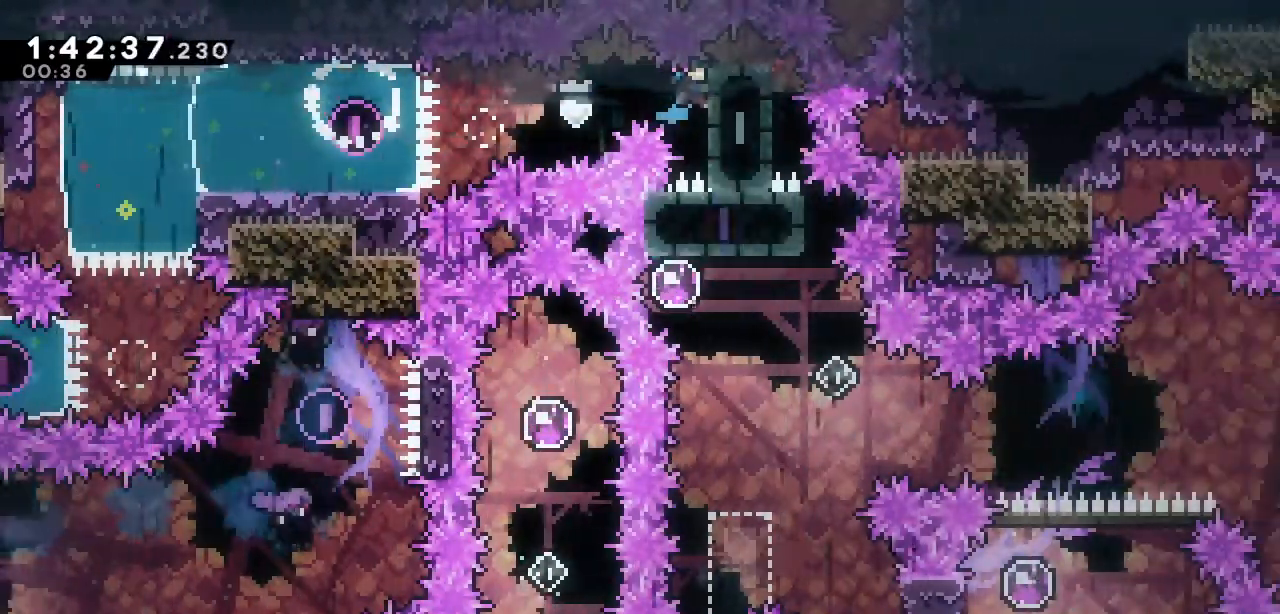
{"keys": ["d", "right"], "events": []}